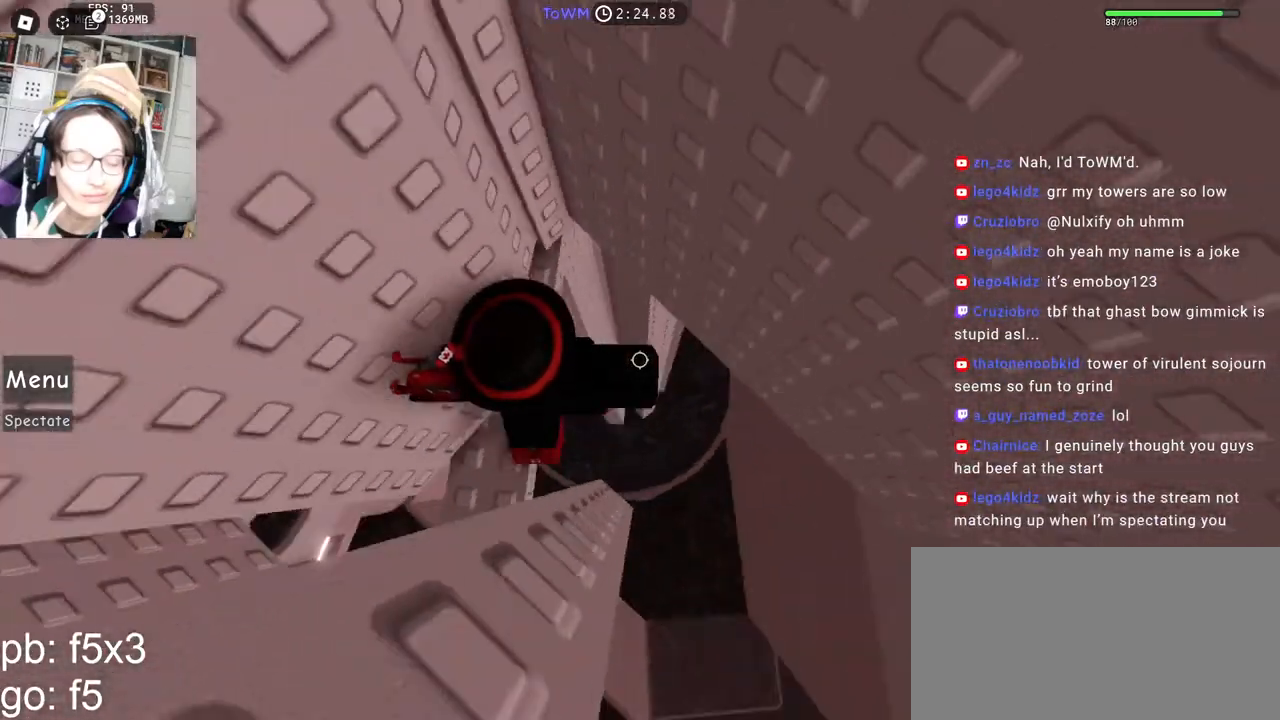
Gameplay with keyboard and mouse; each line is a JSON object with the keys and mouse buttons held at the frame after it. "events" lists presses ("down") and releases ("up") of "a", "ctrl", "d", "e", "q", "s", "shift", "space", "w", "mouse_left", "mouse_wheel", "mouse_right", "mouse_mb4" and "mouse_mb5" between this image and that frame as [ms after this image, input, new state], when the widget could be followed in between. "mouse_left", "mouse_wheel", "mouse_right", "mouse_mb4", "mouse_mb5" = the "left", "wheel", "right", "mb4", "mb5" buttons of the "mouse" list. No other keys are recorded. "wheel" means that the mouse wheel is clicked or scrolled. Mouse movement is not recorded.
{"keys": [], "mouse": ["right"], "events": [[84, "space", "up"], [300, "d", "up"]]}
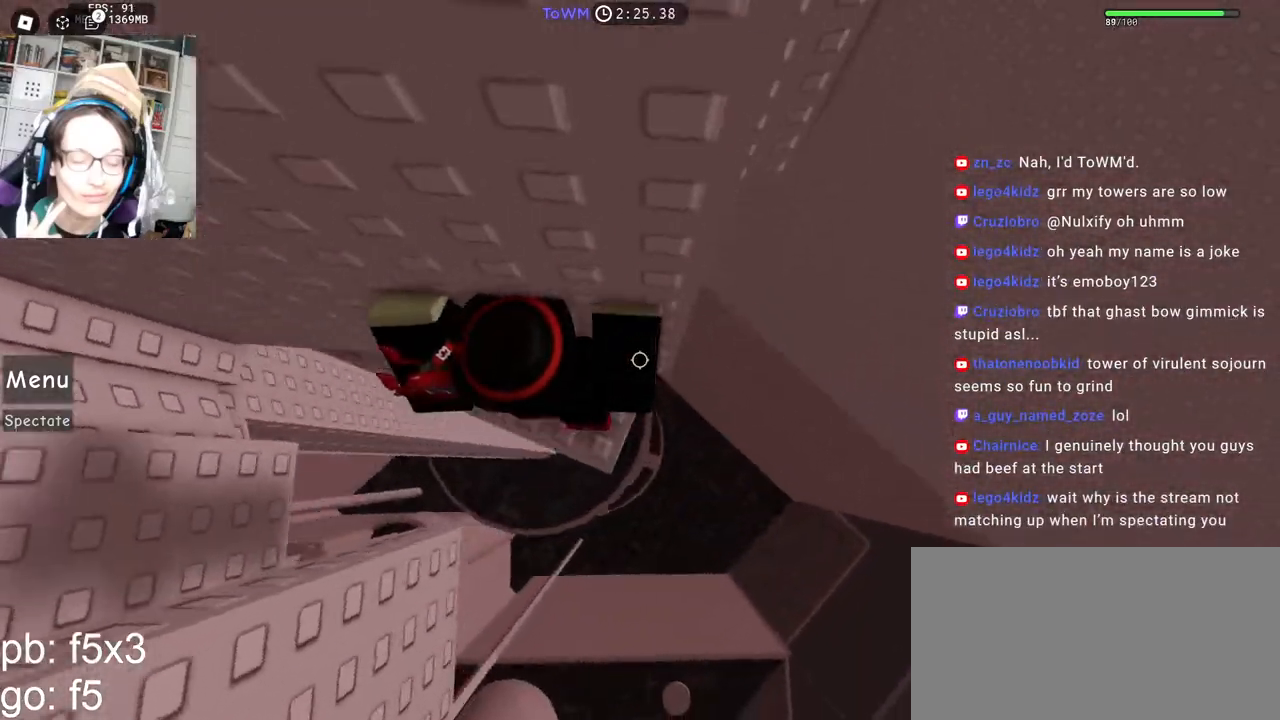
{"keys": ["d"], "mouse": ["right"], "events": [[200, "d", "down"], [400, "space", "down"], [467, "space", "up"]]}
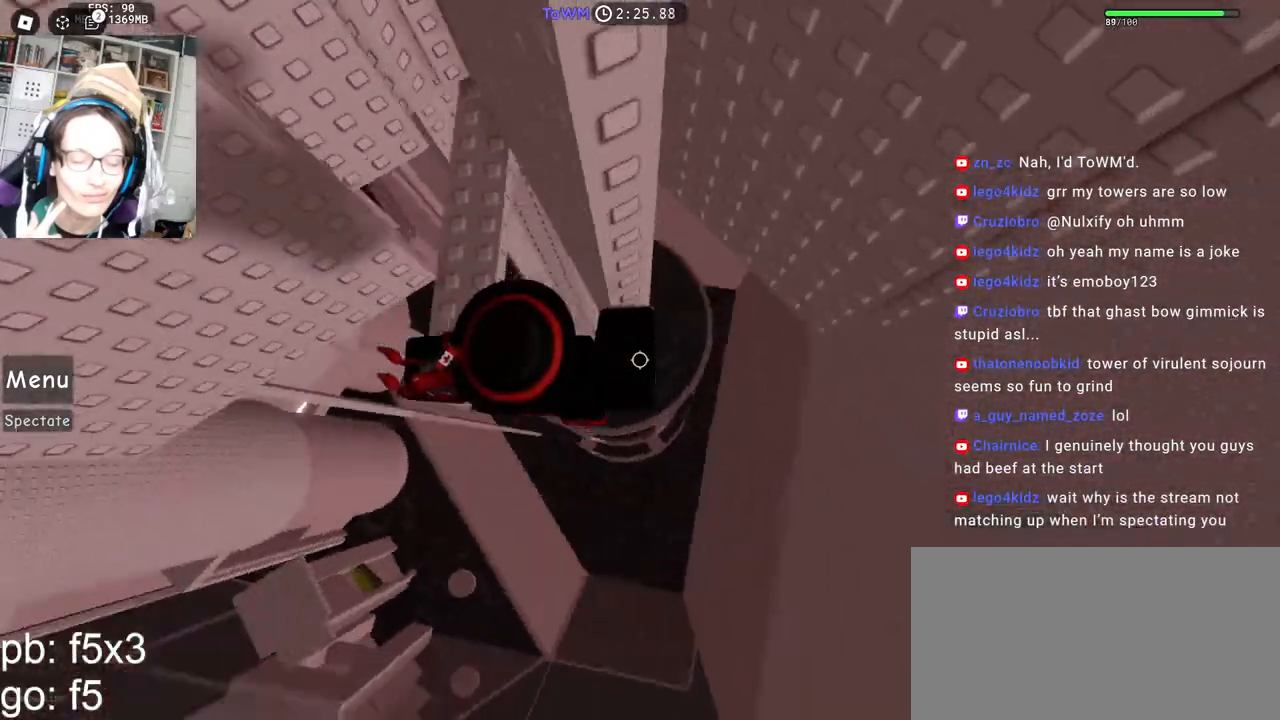
{"keys": ["d"], "mouse": ["right"], "events": []}
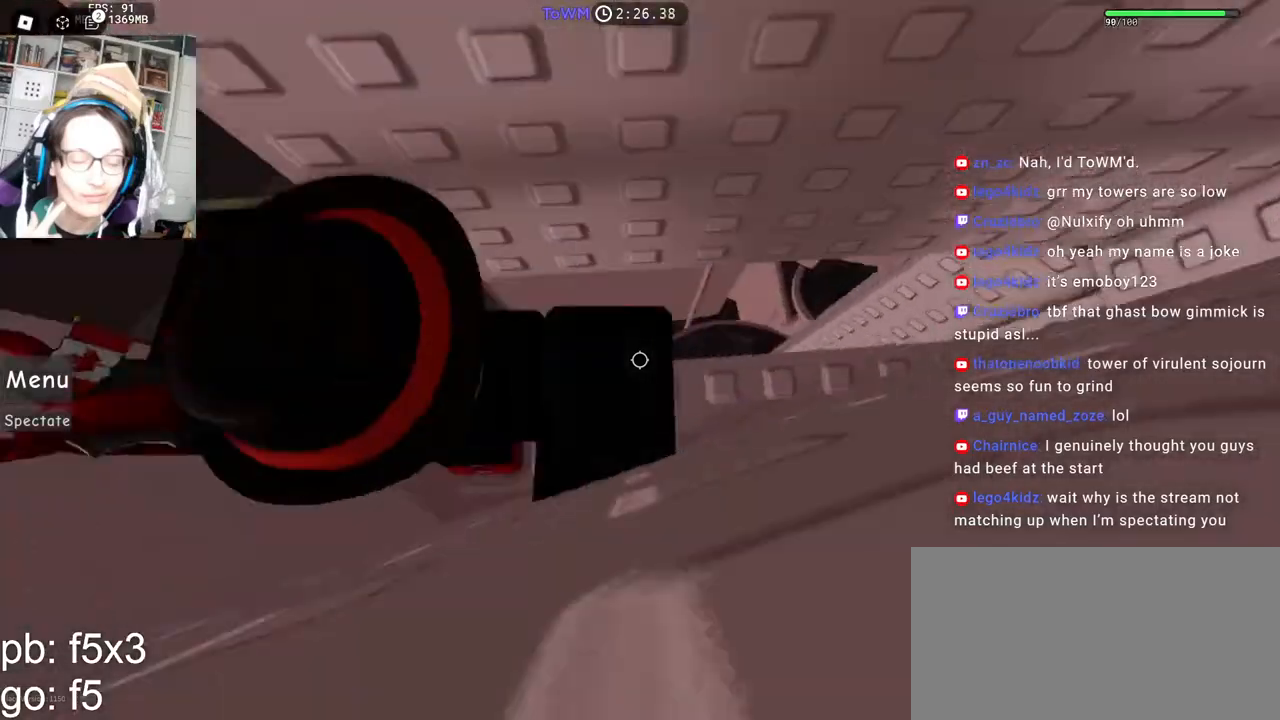
{"keys": ["d"], "mouse": ["right"], "events": []}
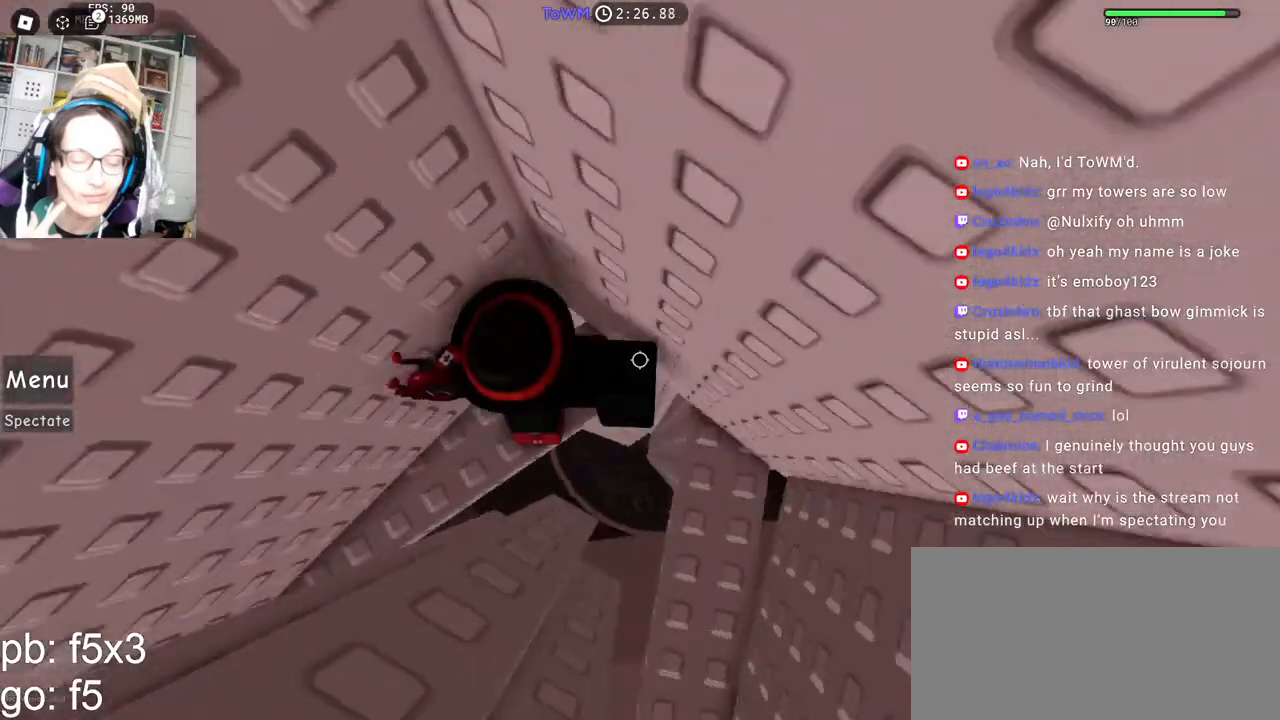
{"keys": [], "mouse": ["right"], "events": [[134, "mouse_right", "up"], [184, "d", "up"], [384, "mouse_right", "down"]]}
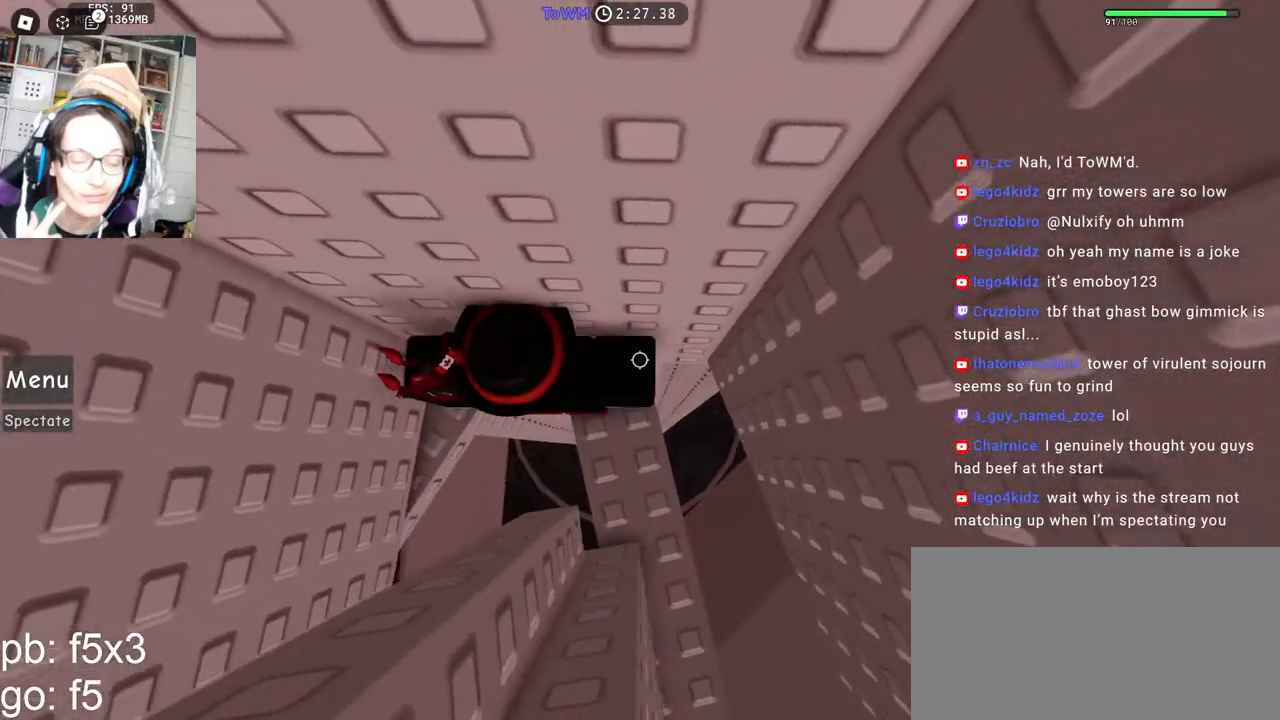
{"keys": [], "mouse": ["right"], "events": [[134, "d", "down"], [167, "d", "up"]]}
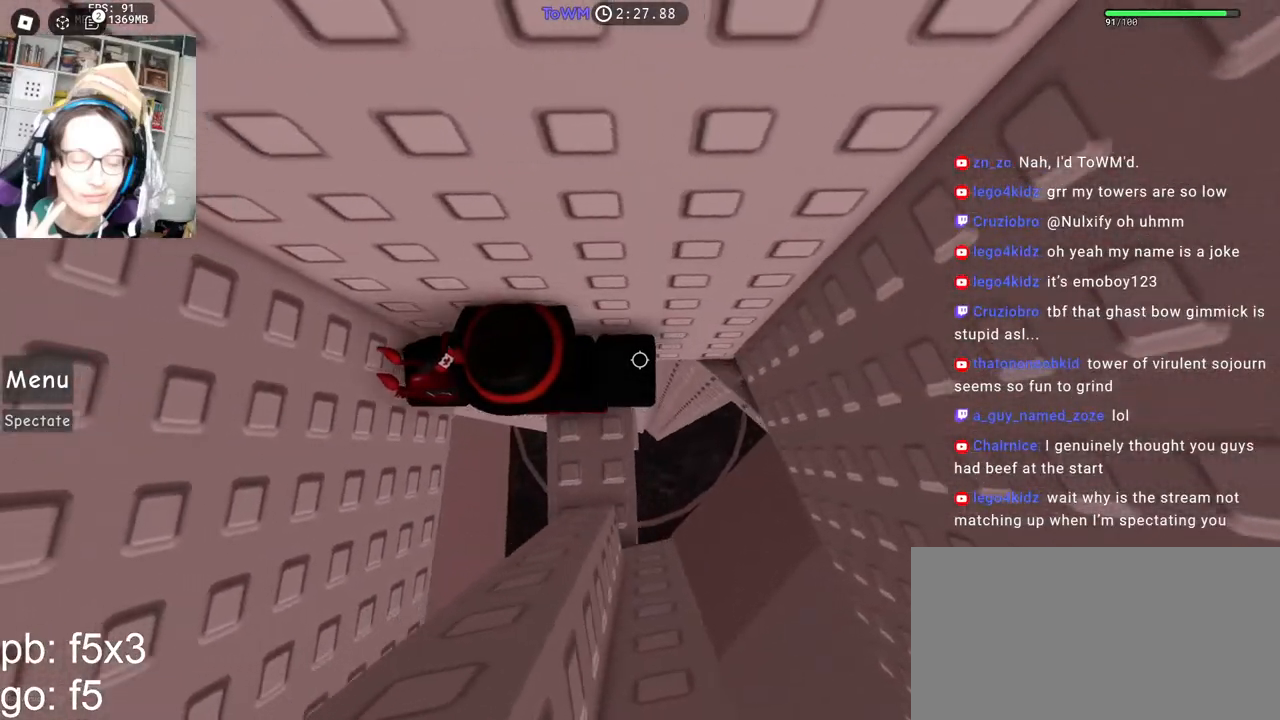
{"keys": ["d"], "mouse": ["right"], "events": [[67, "d", "down"]]}
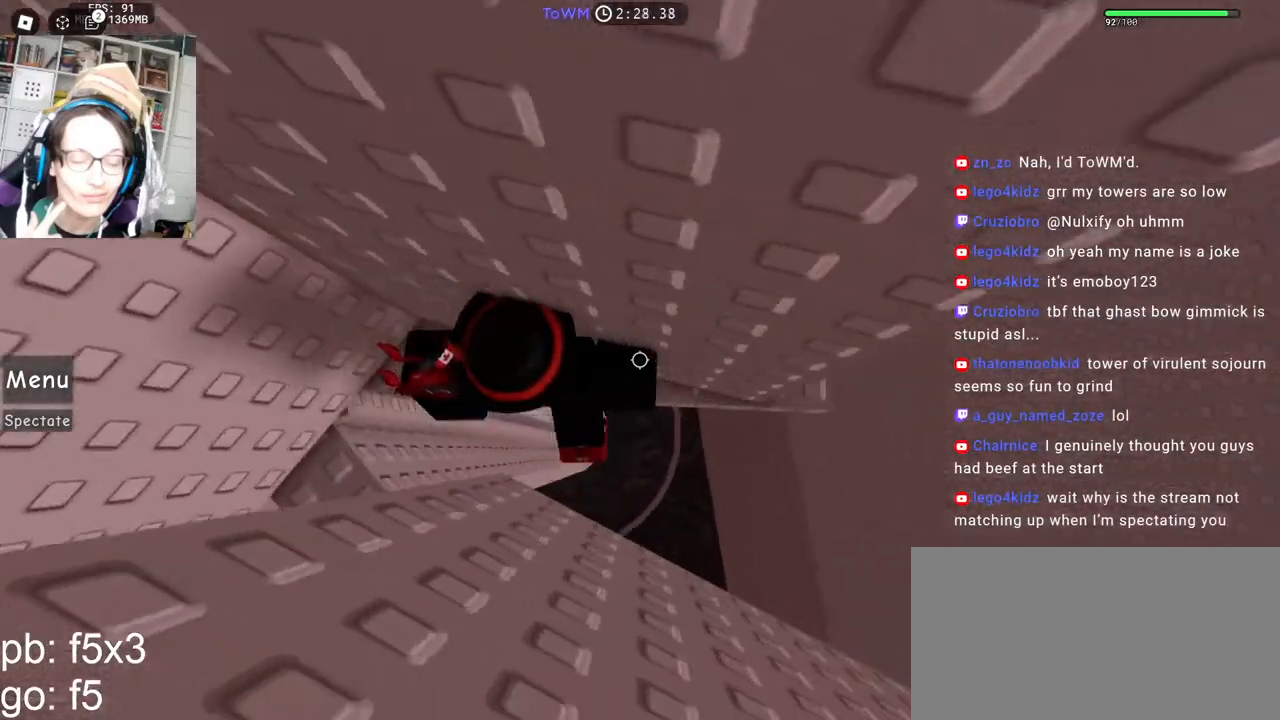
{"keys": ["d"], "mouse": ["right"], "events": [[384, "space", "down"], [434, "space", "up"]]}
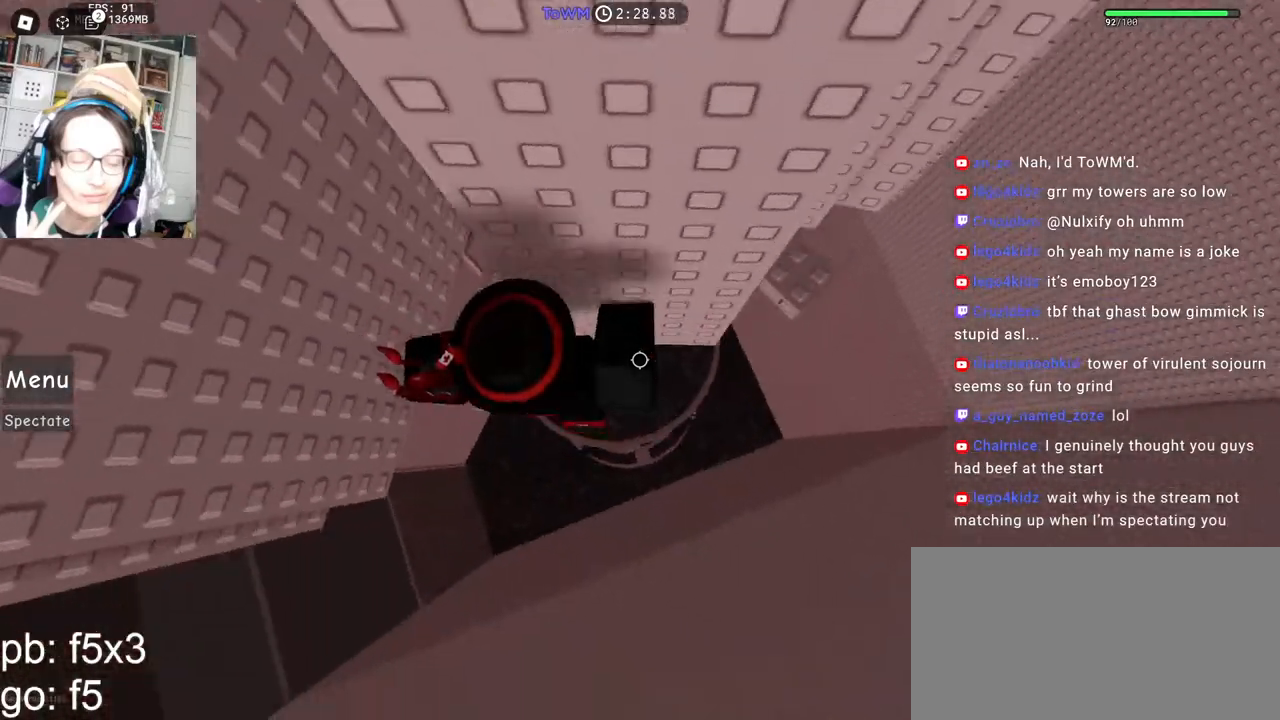
{"keys": [], "mouse": ["right"], "events": [[267, "w", "down"], [384, "d", "up"], [400, "w", "up"]]}
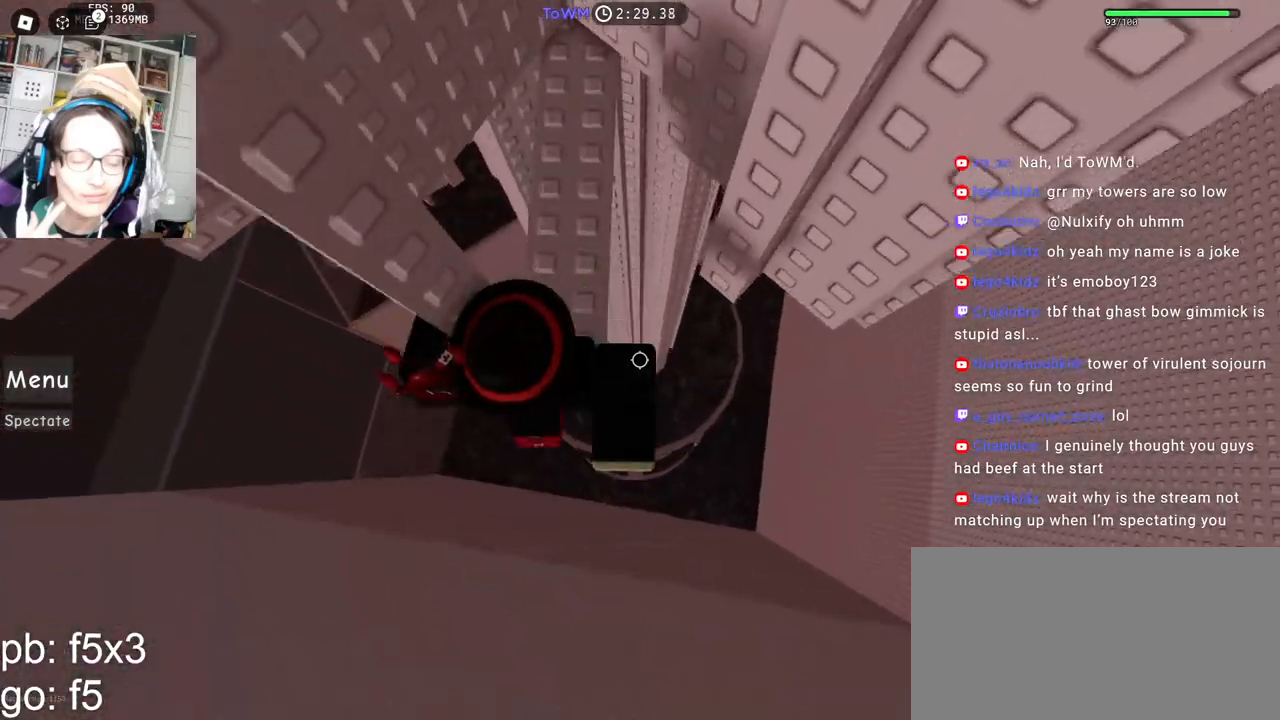
{"keys": ["d"], "mouse": ["right"], "events": [[334, "d", "down"], [434, "space", "down"], [500, "space", "up"]]}
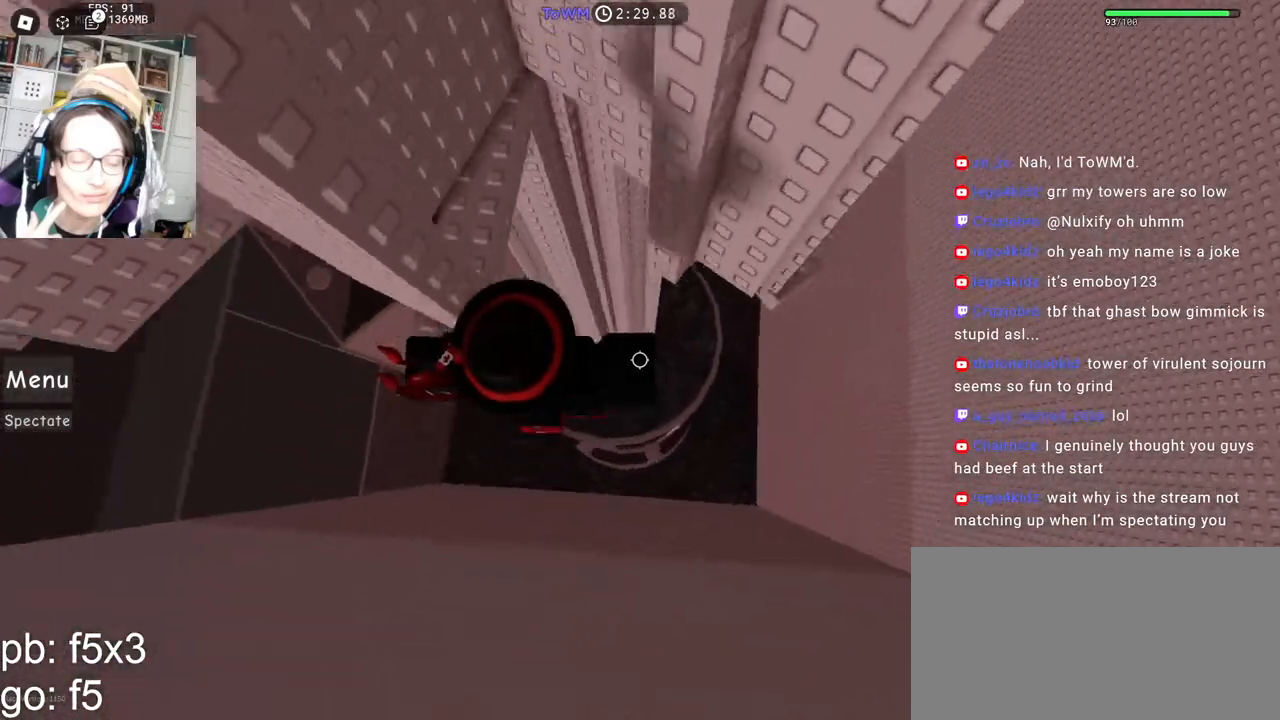
{"keys": ["d"], "mouse": ["right"], "events": [[150, "d", "up"], [150, "w", "down"], [217, "w", "up"], [300, "w", "down"], [450, "w", "up"], [500, "d", "down"]]}
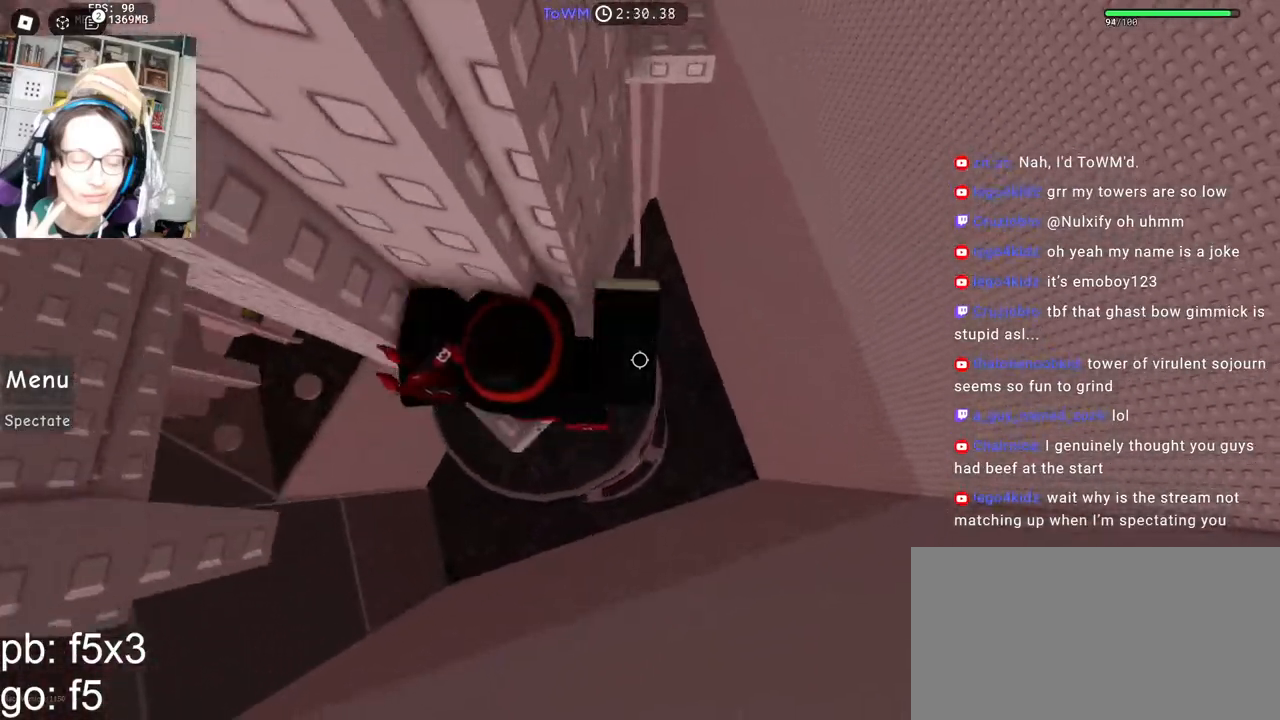
{"keys": ["w"], "mouse": ["right"], "events": [[100, "space", "down"], [167, "space", "up"], [400, "w", "down"], [467, "d", "up"]]}
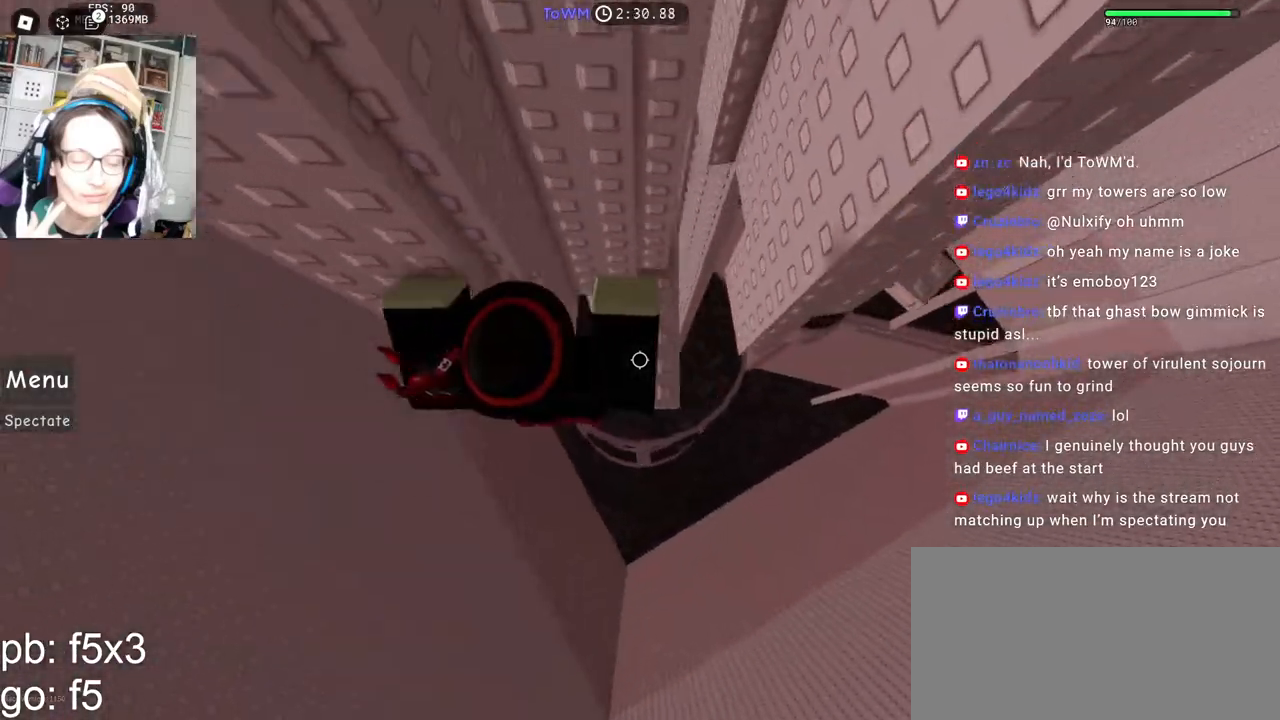
{"keys": ["d"], "mouse": ["right"], "events": [[84, "d", "down"], [100, "w", "up"], [200, "space", "down"], [267, "space", "up"]]}
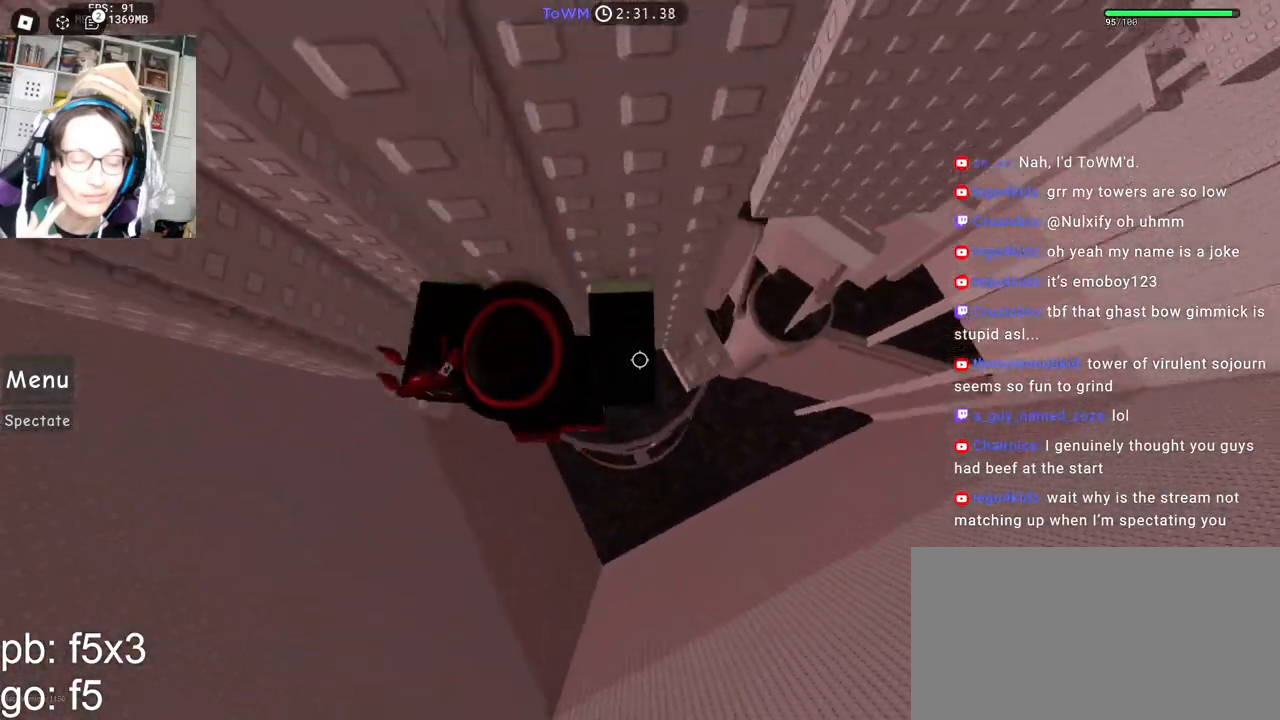
{"keys": ["d"], "mouse": ["right"], "events": [[50, "w", "down"], [167, "w", "up"], [284, "space", "down"], [367, "space", "up"]]}
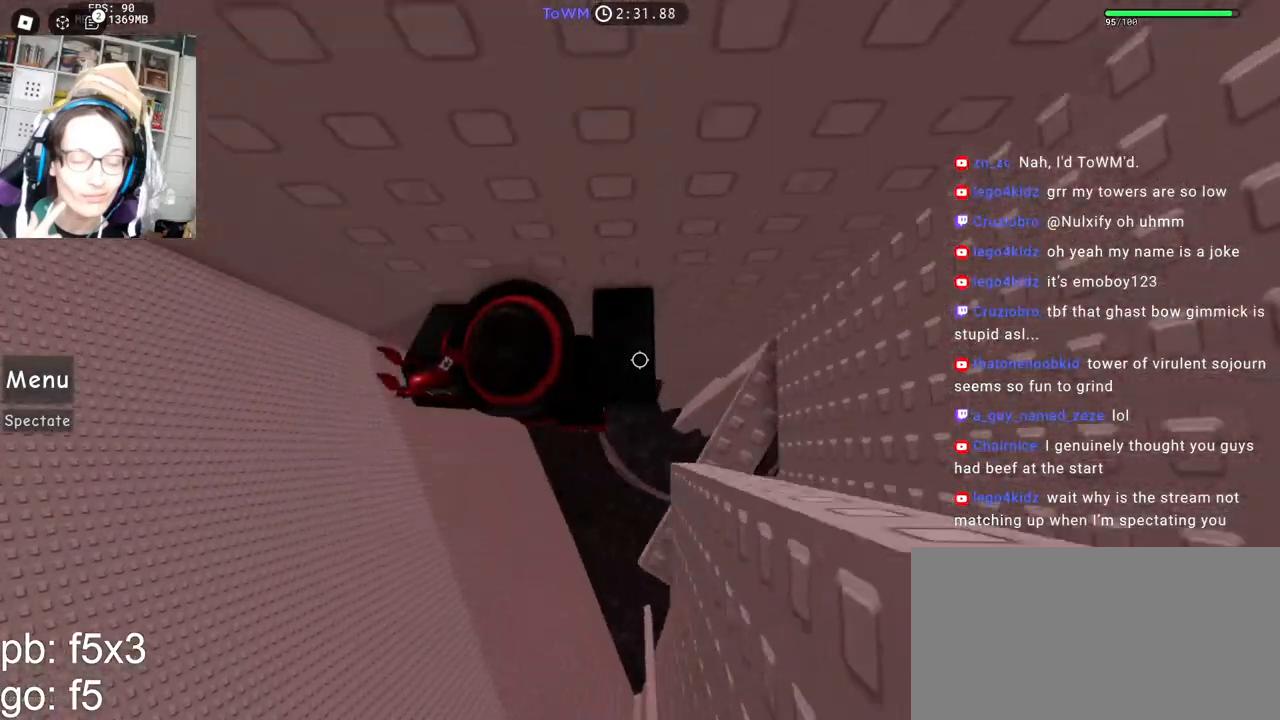
{"keys": ["d", "space"], "mouse": ["right"], "events": [[200, "d", "up"], [284, "d", "down"], [450, "space", "down"]]}
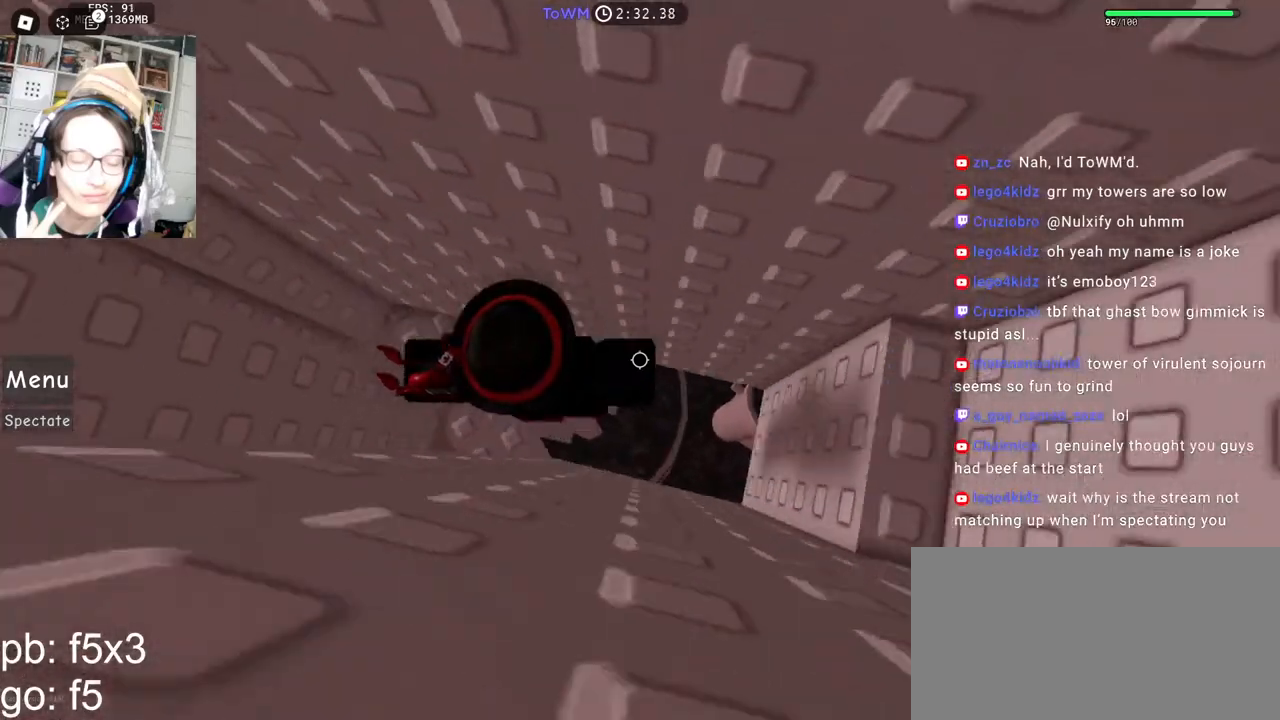
{"keys": ["space", "w"], "mouse": ["right"], "events": [[34, "space", "up"], [317, "w", "down"], [384, "d", "up"], [484, "space", "down"]]}
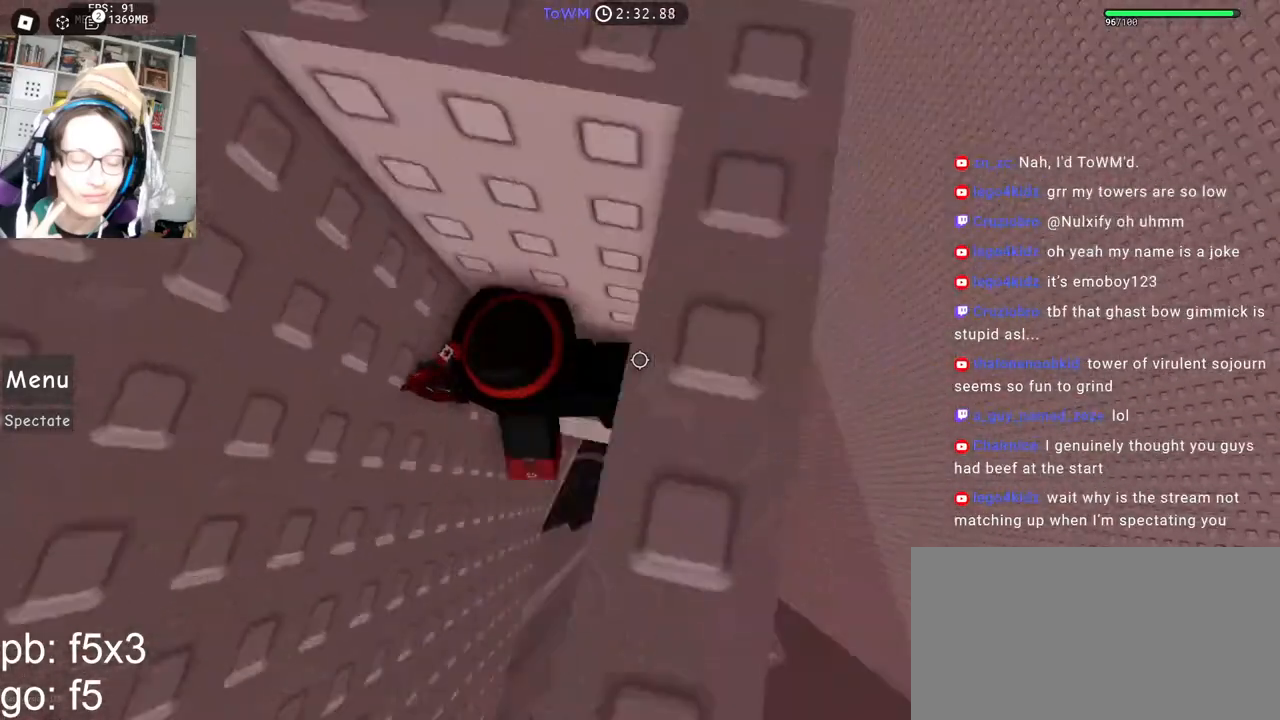
{"keys": [], "mouse": ["right"], "events": [[17, "w", "up"], [67, "space", "up"], [200, "w", "down"], [300, "w", "up"], [384, "mouse_wheel", "down"], [434, "mouse_wheel", "up"]]}
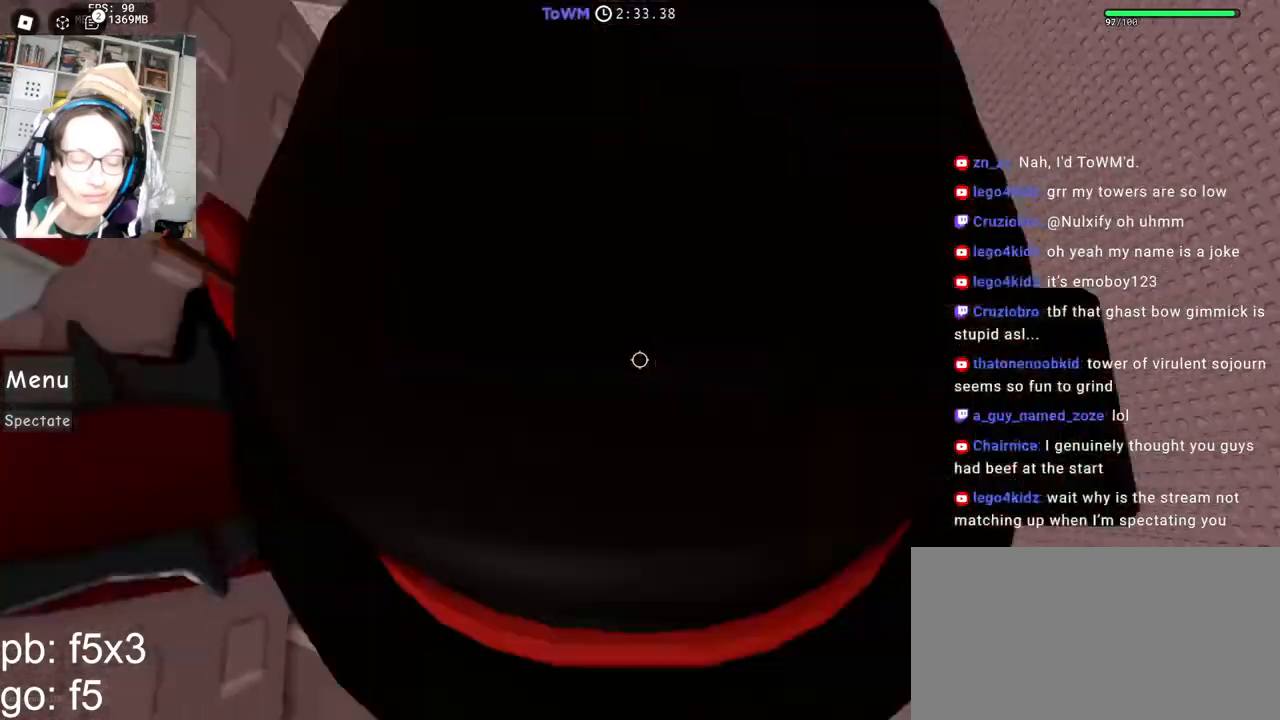
{"keys": ["w"], "mouse": ["right"], "events": [[67, "space", "down"], [167, "space", "up"], [400, "w", "down"]]}
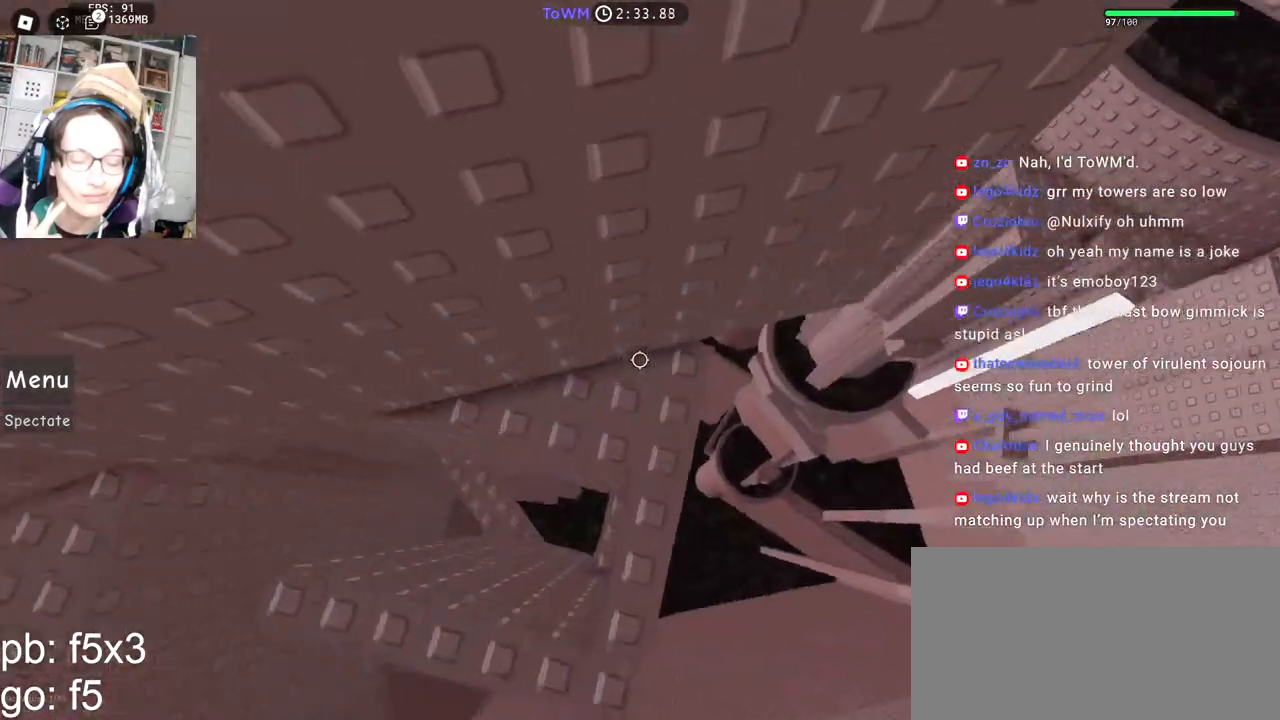
{"keys": [], "mouse": [], "events": [[100, "w", "up"], [250, "mouse_right", "up"]]}
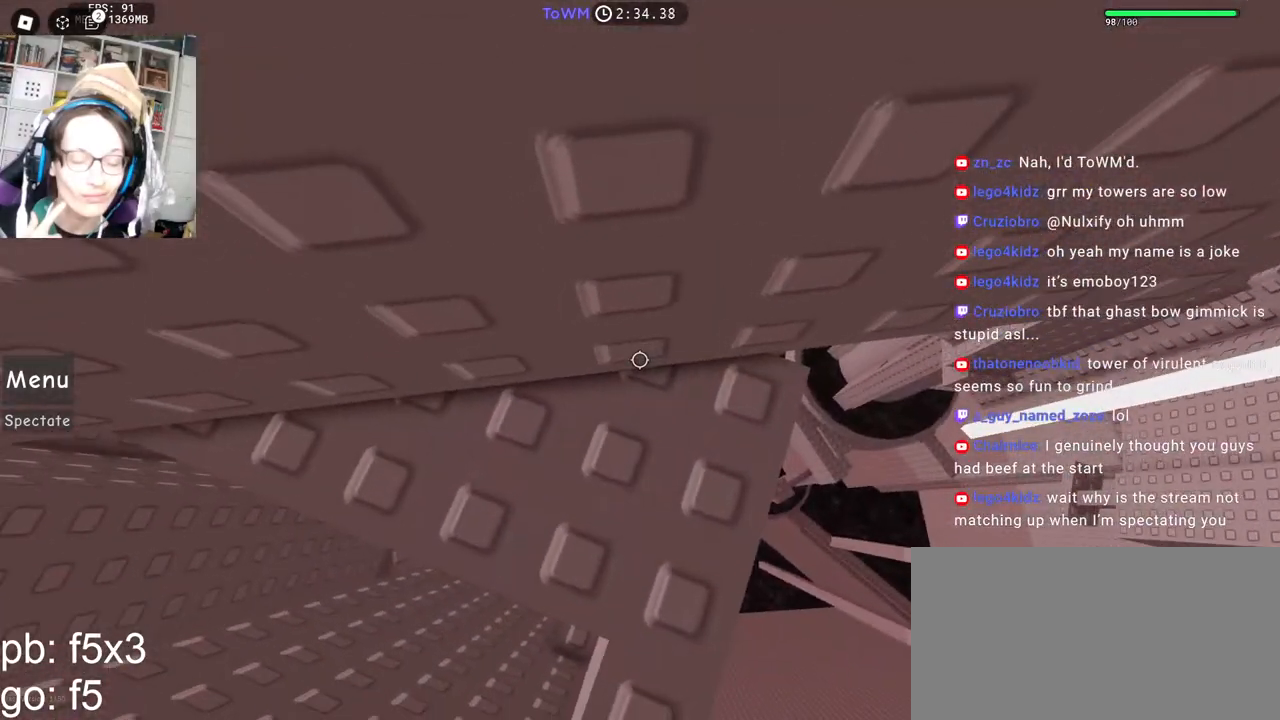
{"keys": [], "mouse": [], "events": []}
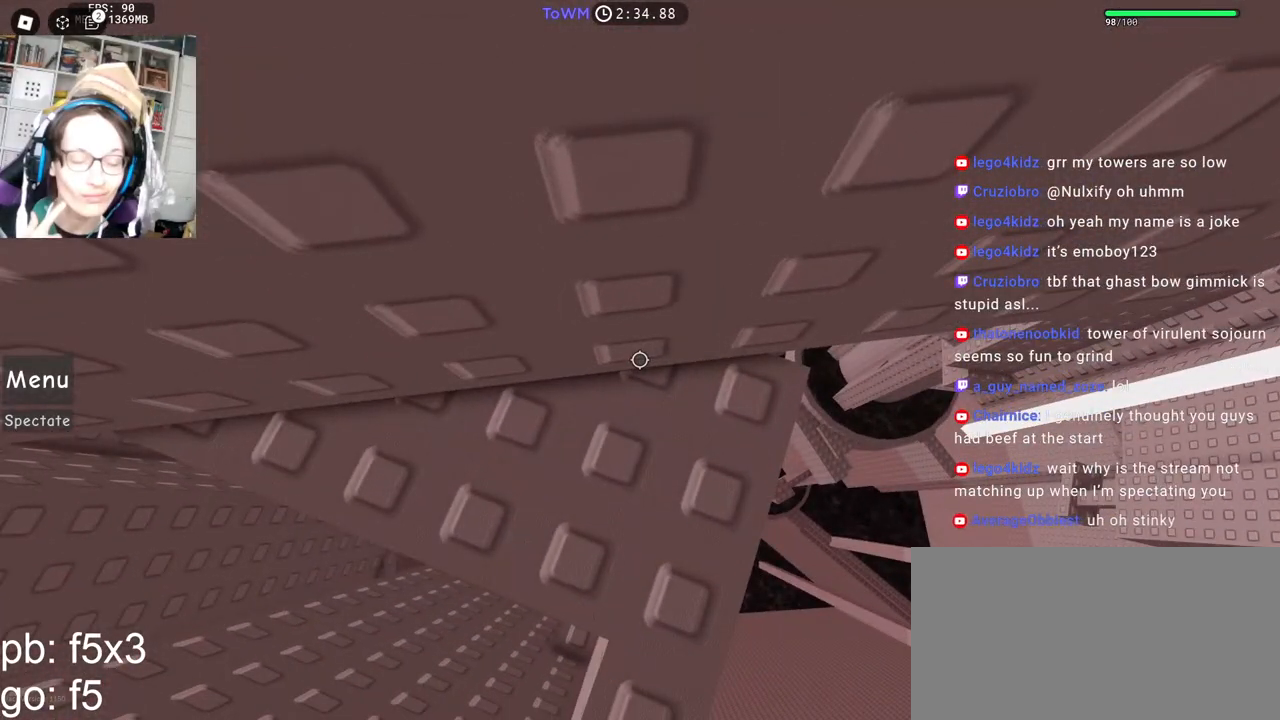
{"keys": [], "mouse": [], "events": []}
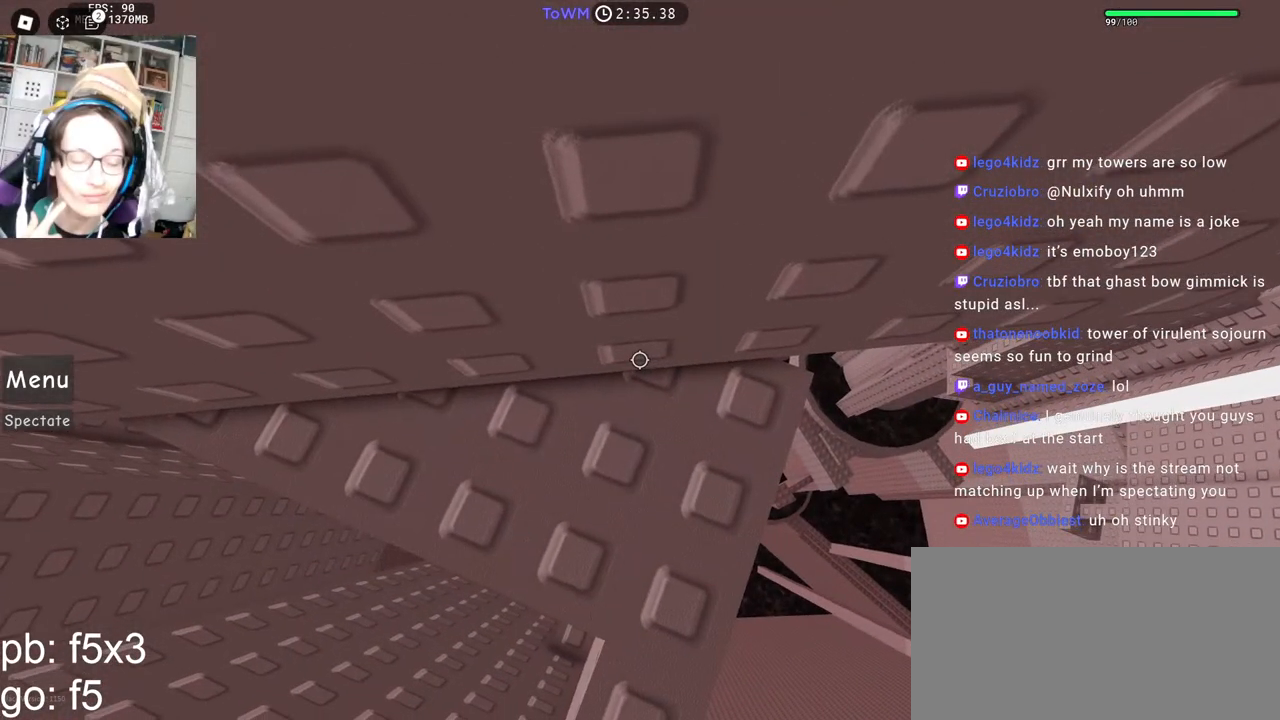
{"keys": [], "mouse": [], "events": []}
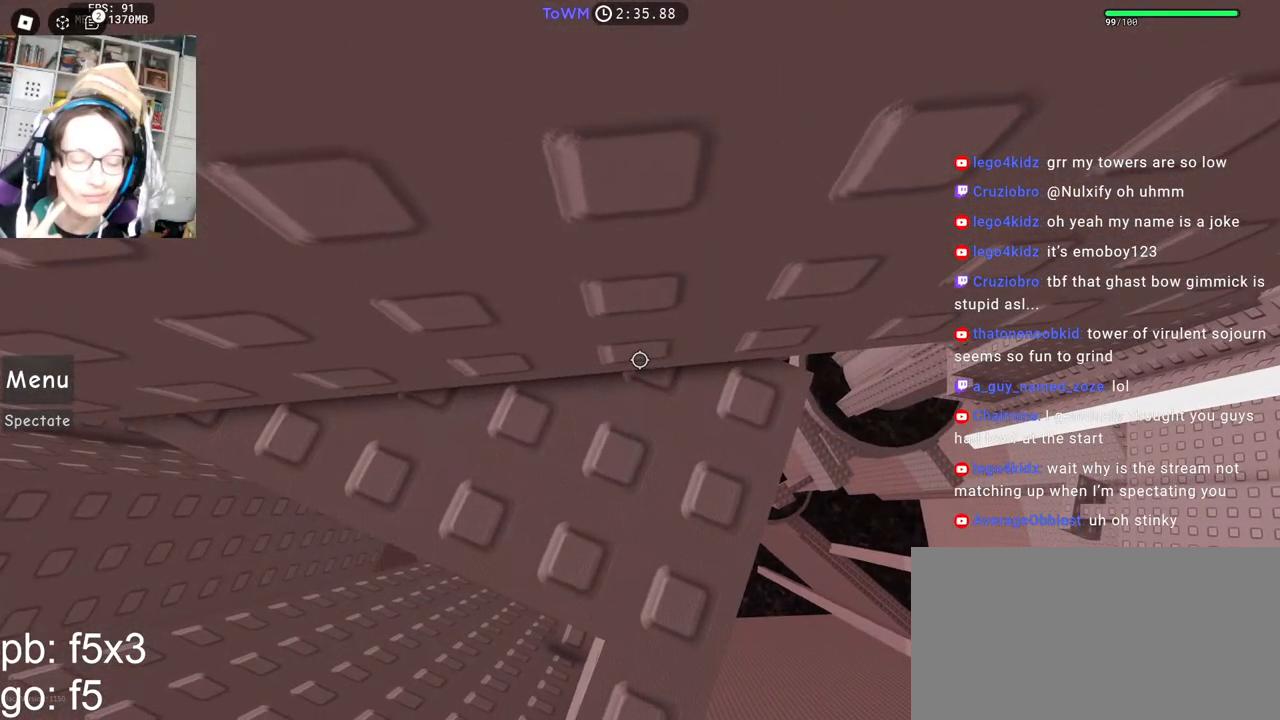
{"keys": ["w"], "mouse": ["right"], "events": [[150, "mouse_right", "down"], [267, "w", "down"]]}
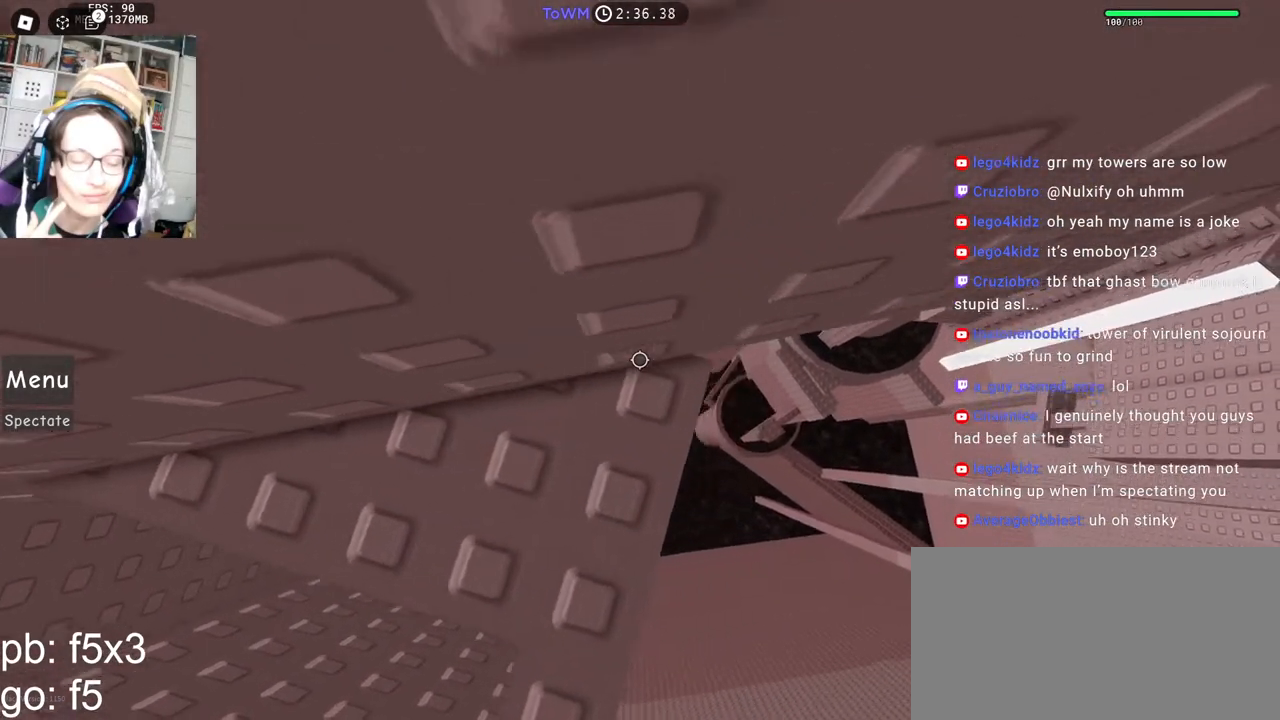
{"keys": ["w"], "mouse": ["right"], "events": [[134, "w", "up"], [467, "w", "down"]]}
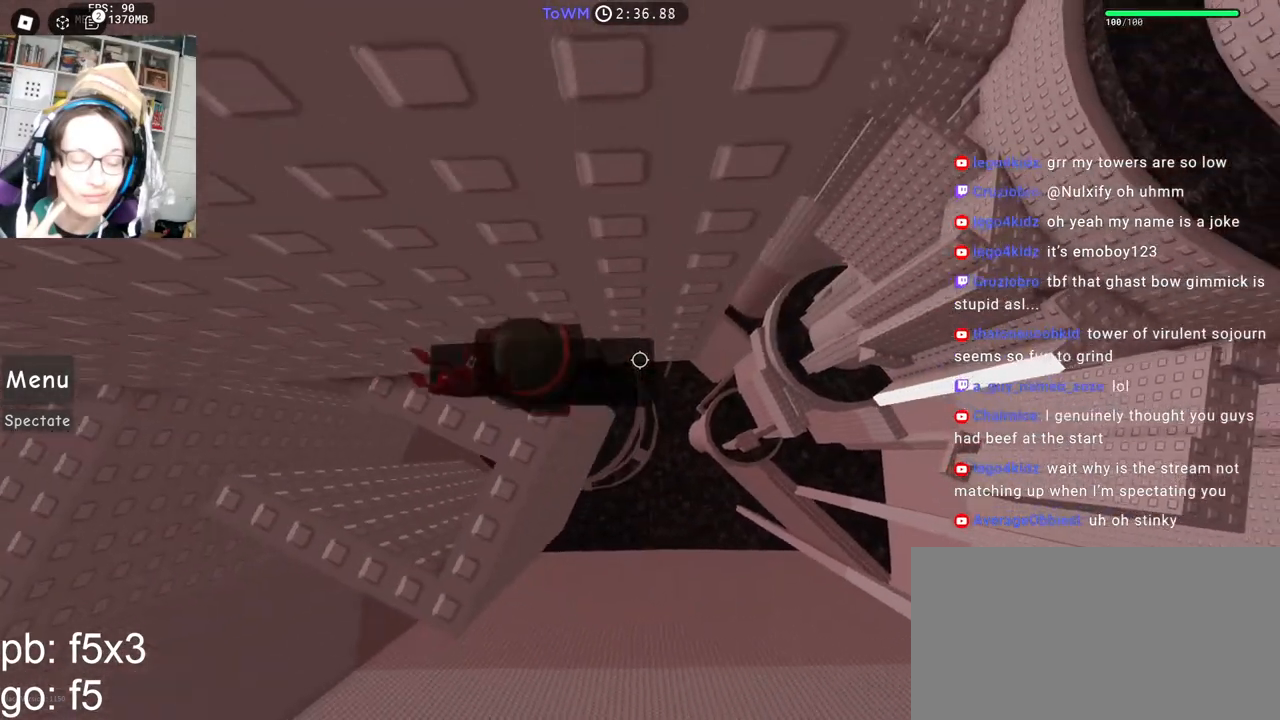
{"keys": ["d", "space"], "mouse": ["right"], "events": [[17, "w", "up"], [267, "d", "down"], [417, "space", "down"]]}
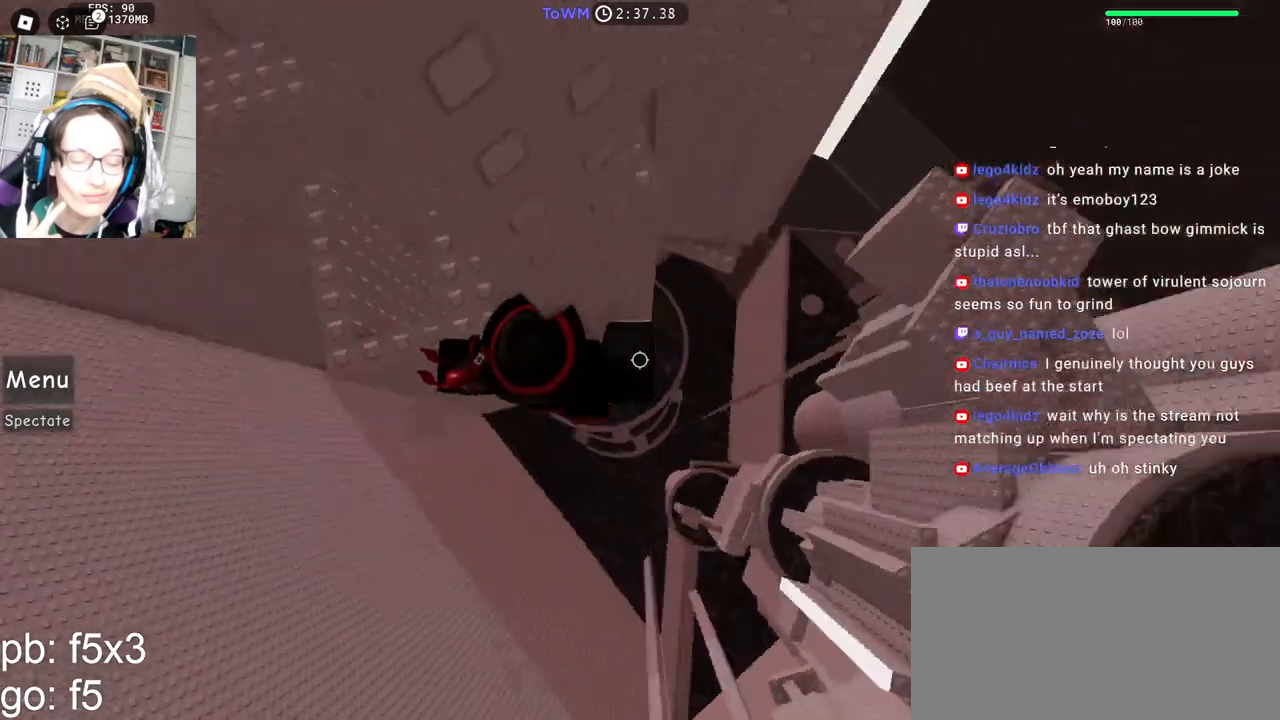
{"keys": ["d"], "mouse": ["right"], "events": [[50, "space", "up"]]}
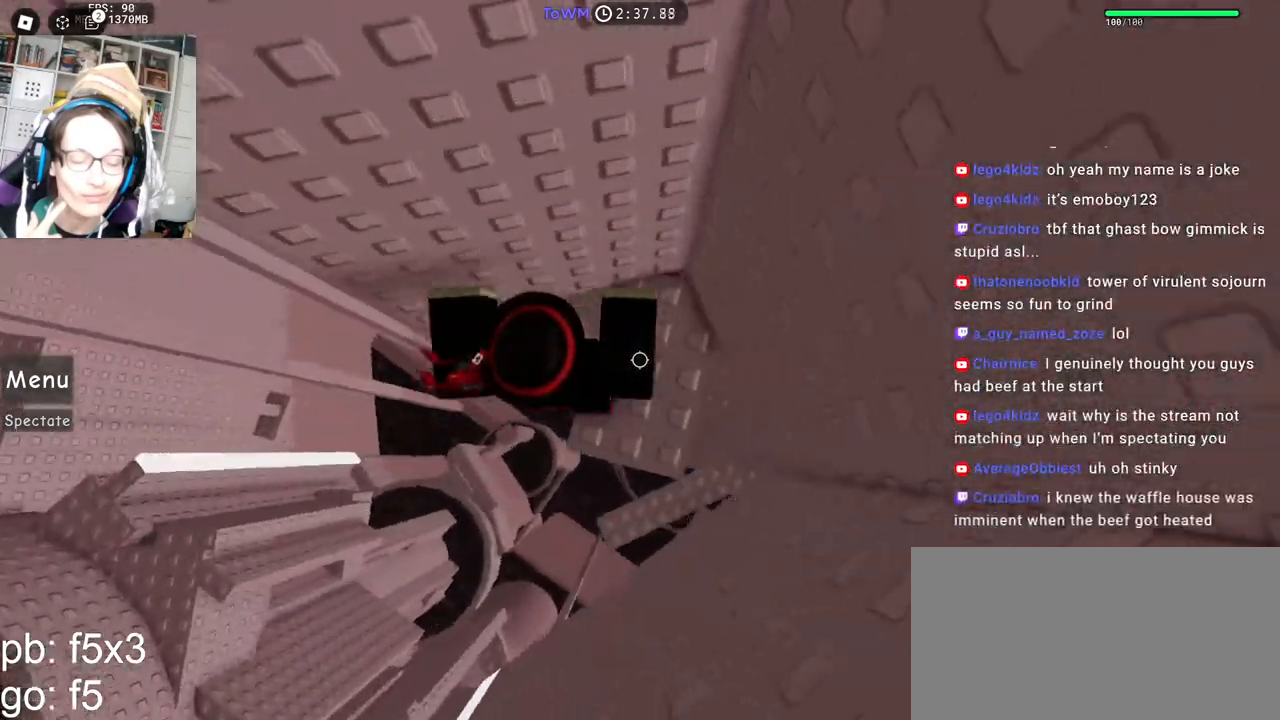
{"keys": ["d"], "mouse": ["right"], "events": [[50, "d", "up"], [484, "d", "down"]]}
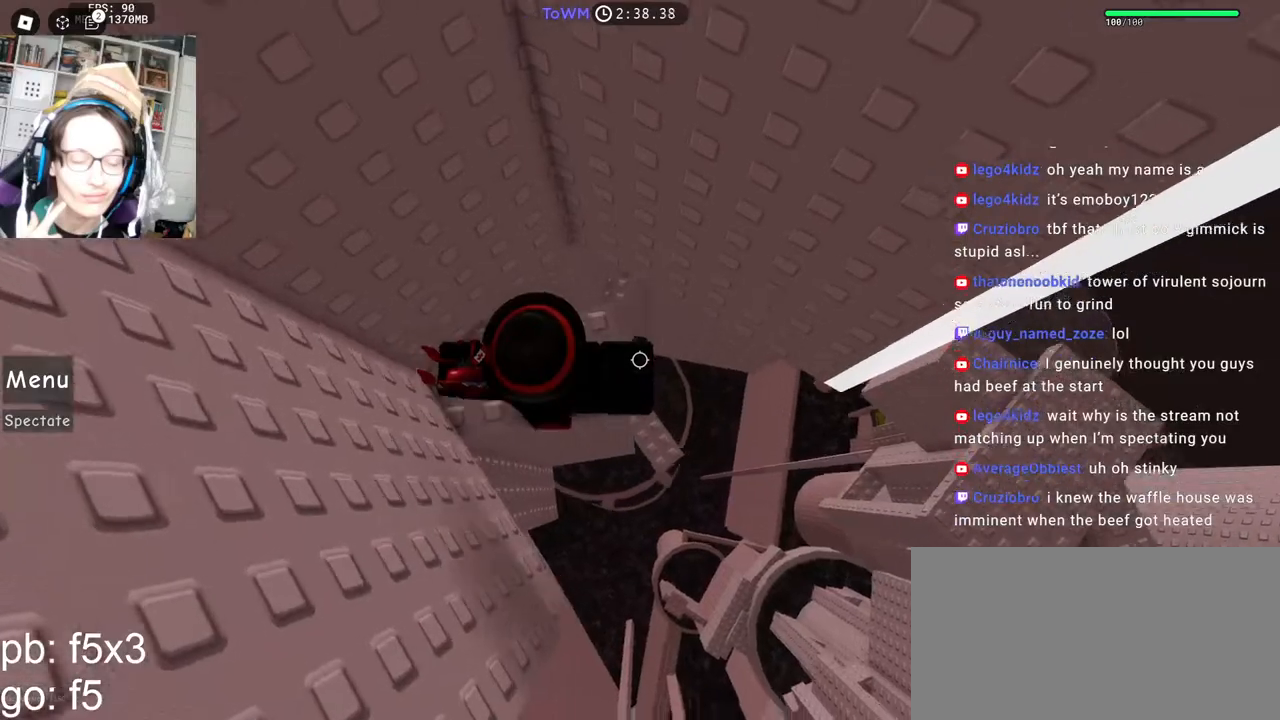
{"keys": ["d"], "mouse": ["right"], "events": [[67, "d", "up"], [200, "d", "down"], [350, "space", "down"], [417, "space", "up"]]}
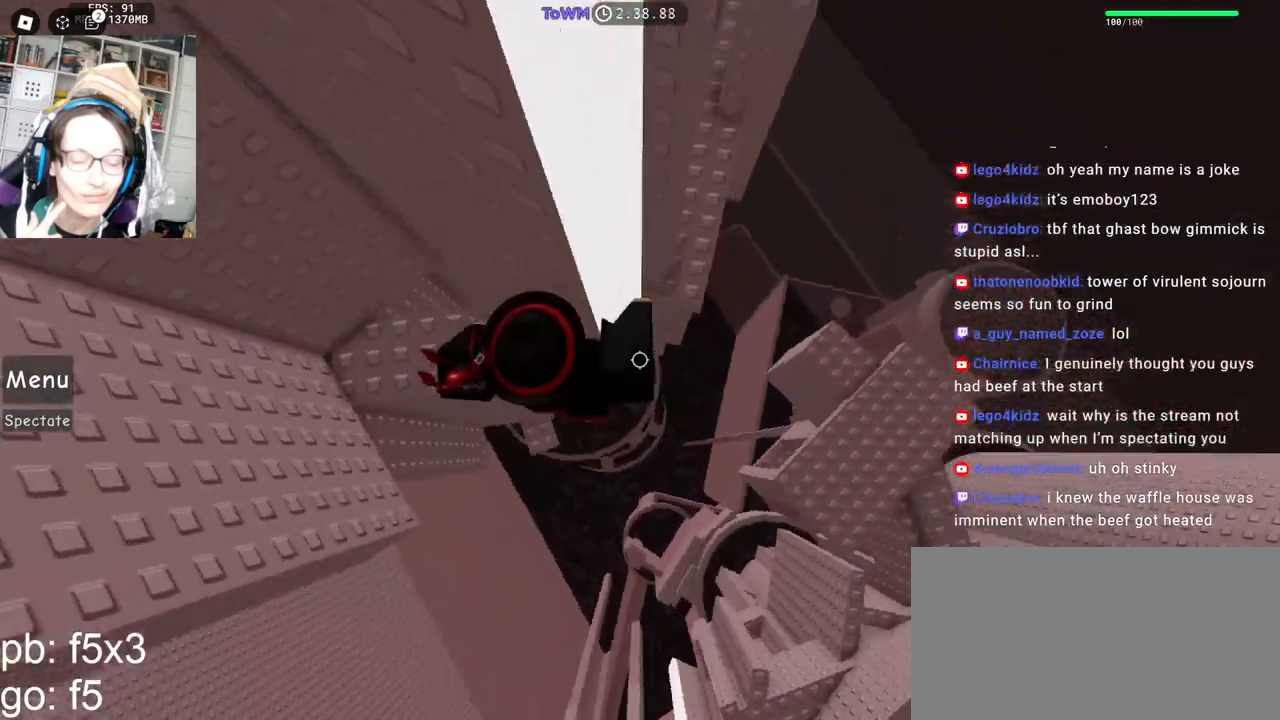
{"keys": ["d"], "mouse": ["right"], "events": []}
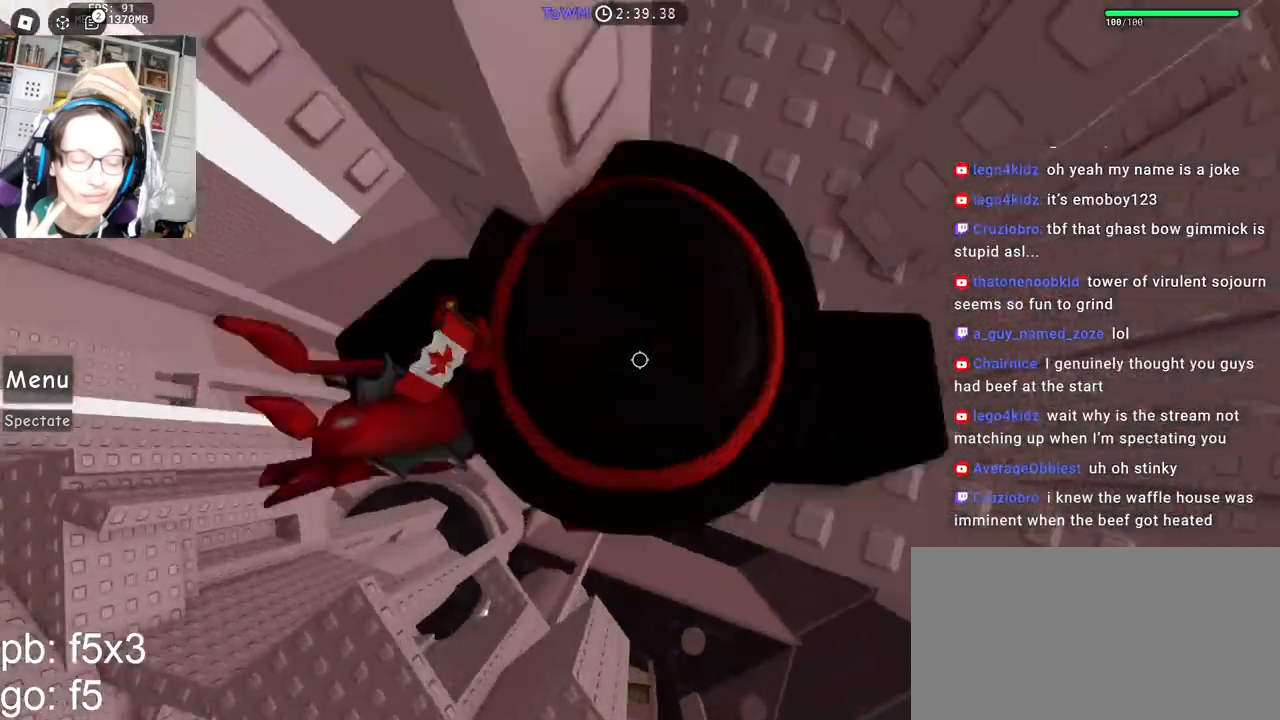
{"keys": ["d", "w"], "mouse": ["right"], "events": [[67, "d", "up"], [267, "d", "down"], [267, "w", "down"], [400, "d", "up"], [400, "w", "up"], [484, "d", "down"], [484, "w", "down"]]}